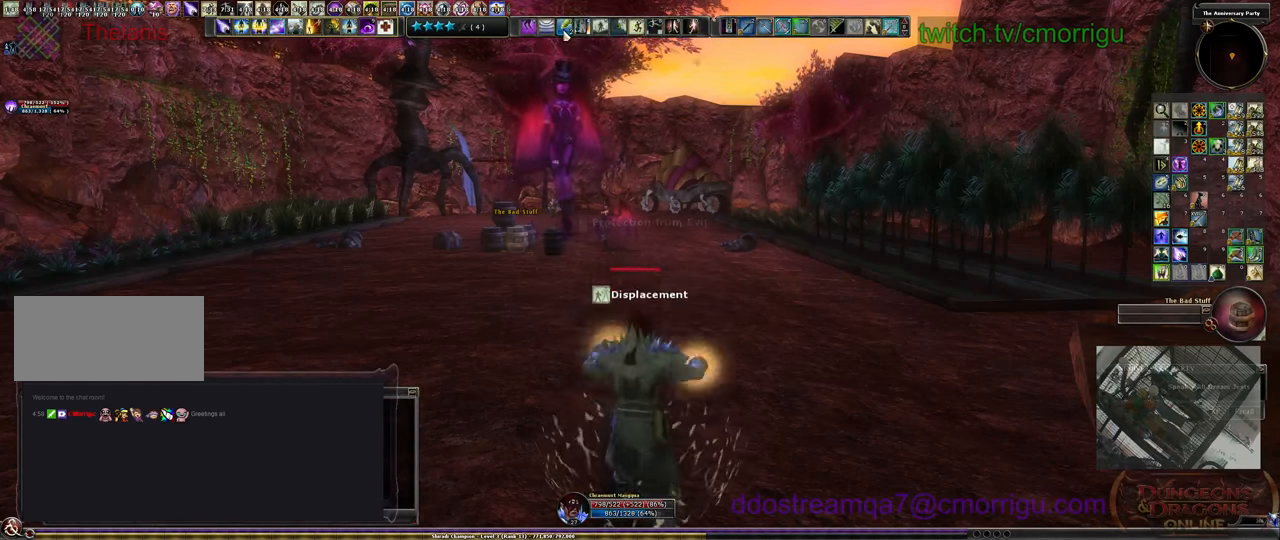
Gameplay with keyboard; each line is a JSON object with the keys held at the frame after it. "events" lists presses ("down") and releases ("up") of ".", "/", "0", "1", "2", "3", "4", "5", "6", "7", "8", "9", "a", "b", "backslash", "backspace", "c", "caps_lock", "comma", "ctrl_l", "ctrl_r", "d", "e", "equals", "escape", "f", "f1", "f10", "f11", "f12", "f2", "f3", "f4", "f5", "f6", "f7", "f8", "f9", "g", "h", "i", "j", "k", "l", "lbracket", "m", "minus", "n", "o", "p", "q", "quote", "r", "rbracket", "return", "s", "semicolon", "shift_l", "shift_r", "space", "t", "tab", "tilde", "u", "v", "w", "x", "y" and "z" between this image and that frame as [ms after this image, input, new state], when the widget could be followed in between. No other keys are recorded. Mouse input is not recorded.
{"keys": ["w"], "events": [[366, "w", "down"]]}
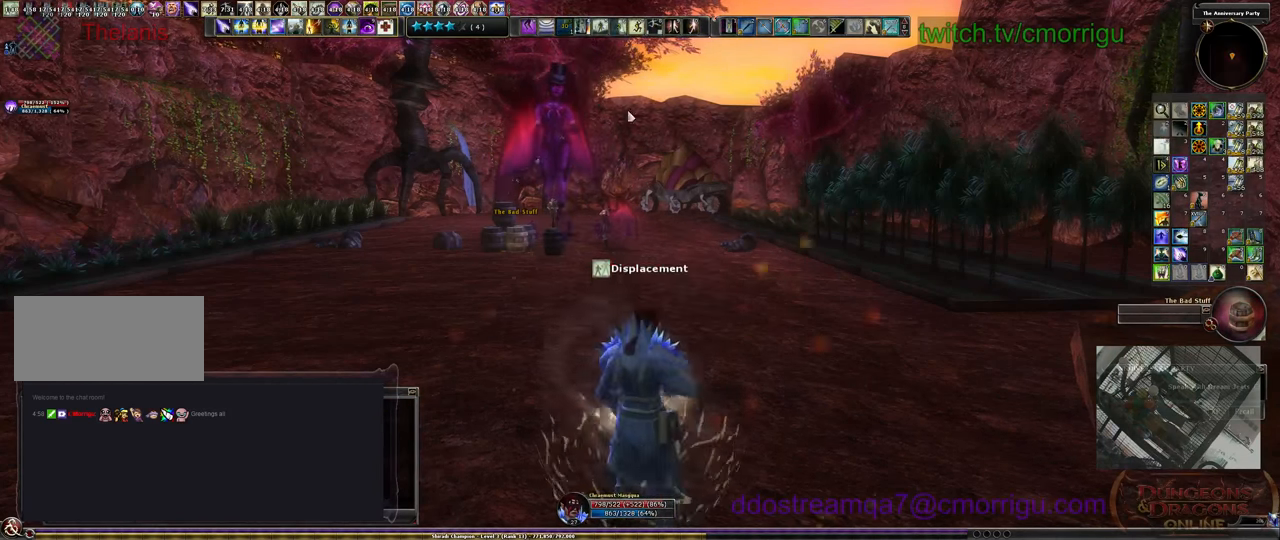
{"keys": ["w"], "events": []}
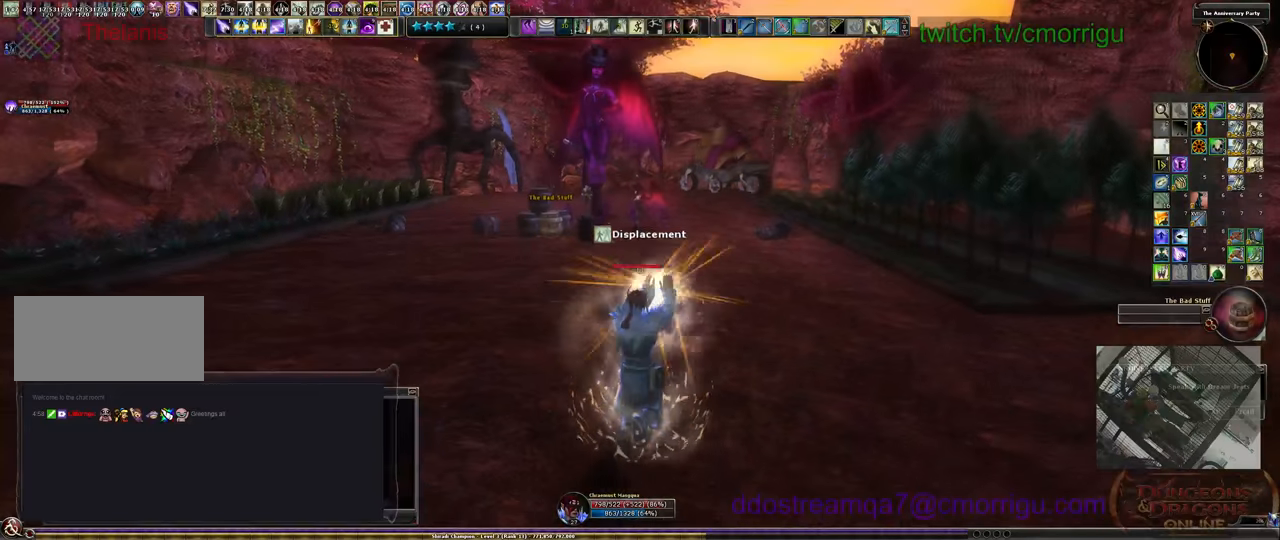
{"keys": ["w"], "events": []}
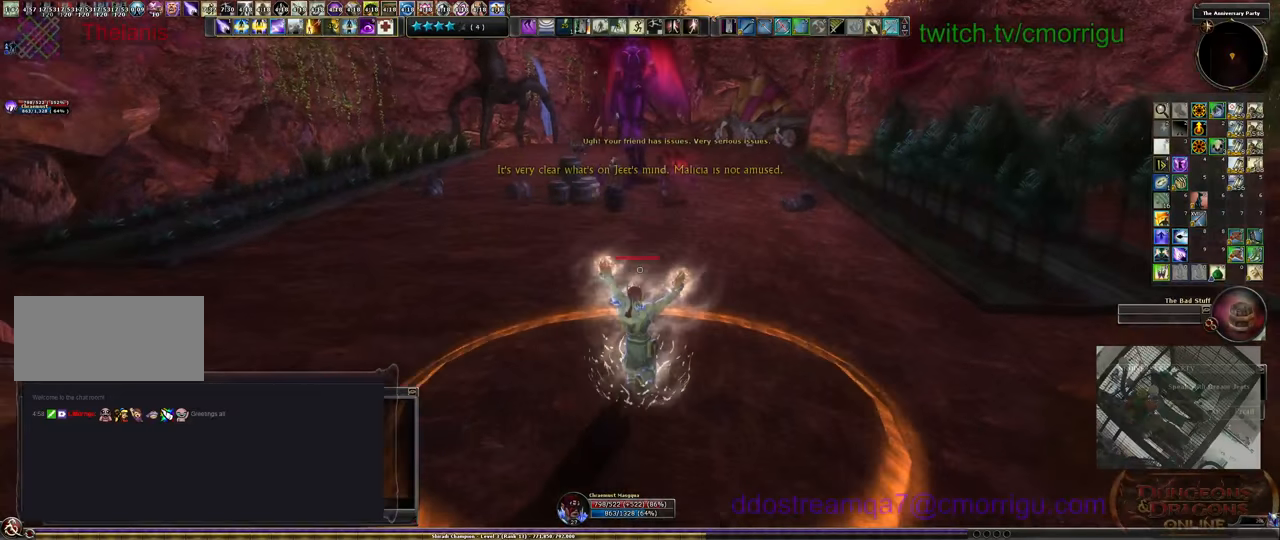
{"keys": ["w"], "events": []}
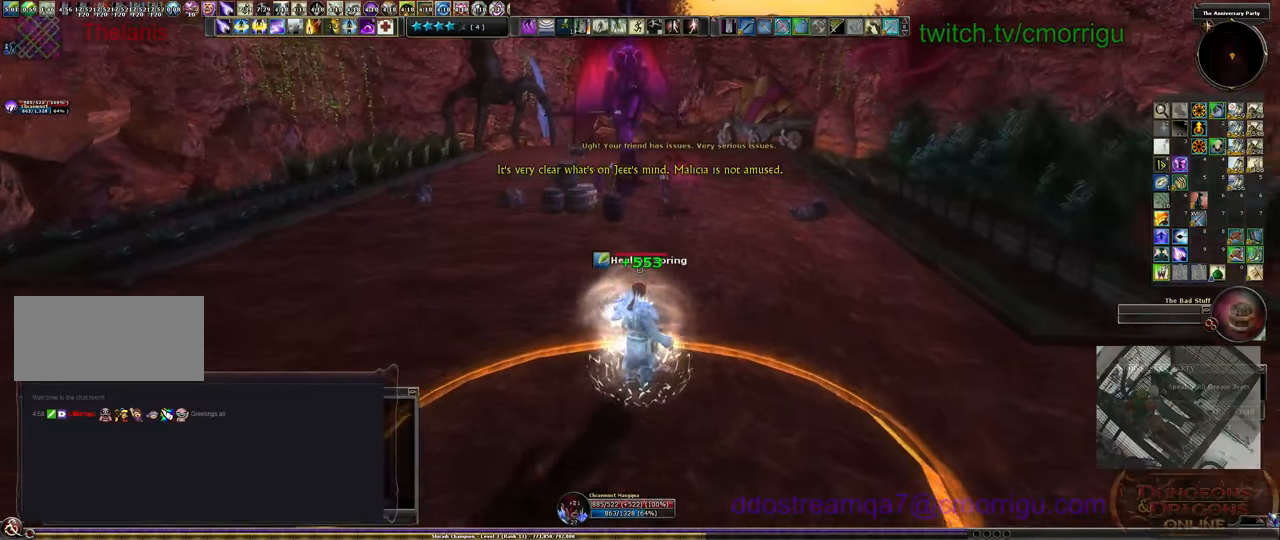
{"keys": ["w"], "events": []}
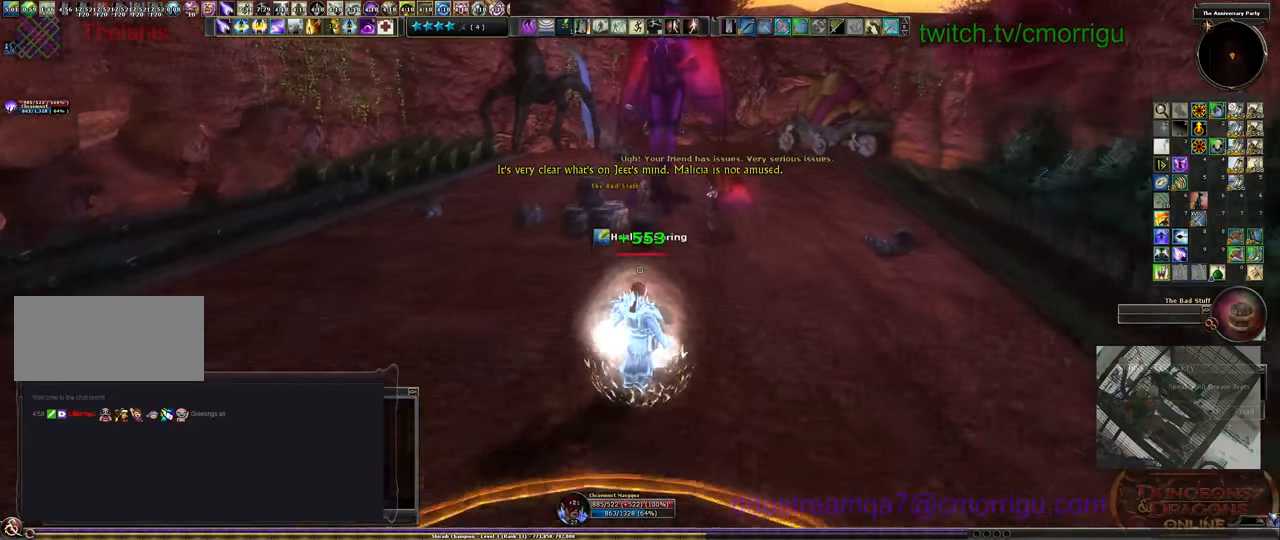
{"keys": ["w"], "events": []}
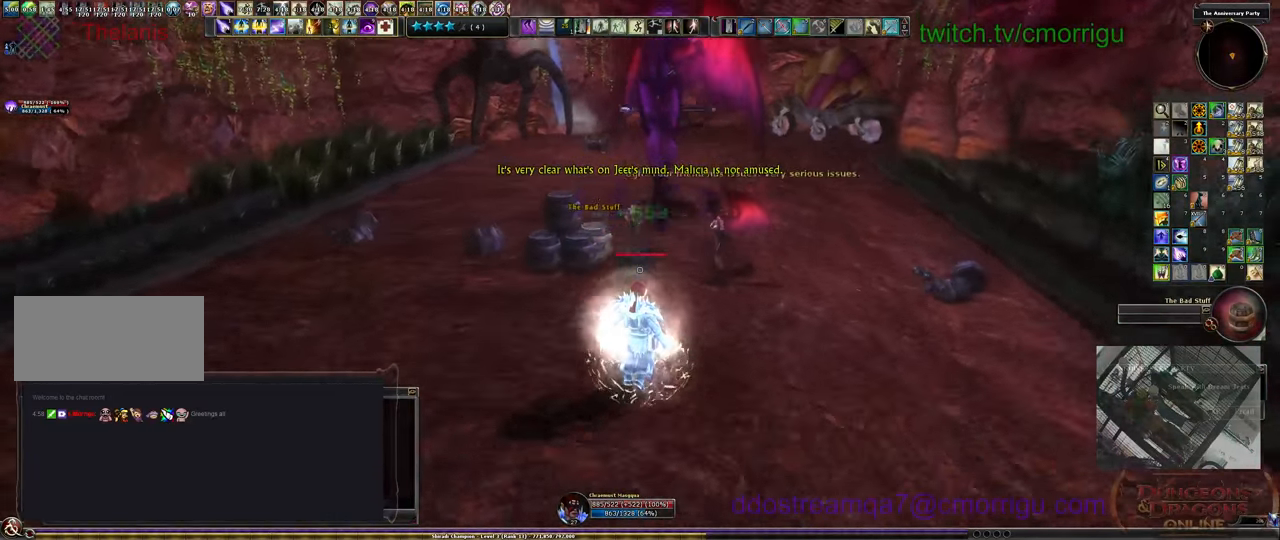
{"keys": [], "events": [[200, "w", "up"], [266, "e", "down"], [366, "e", "up"]]}
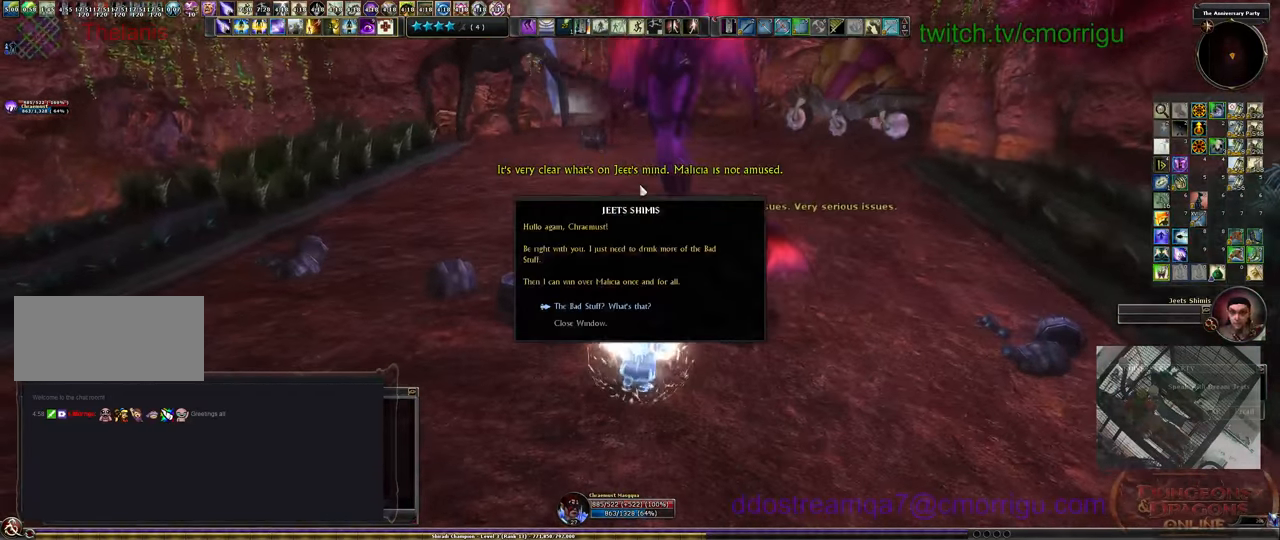
{"keys": [], "events": []}
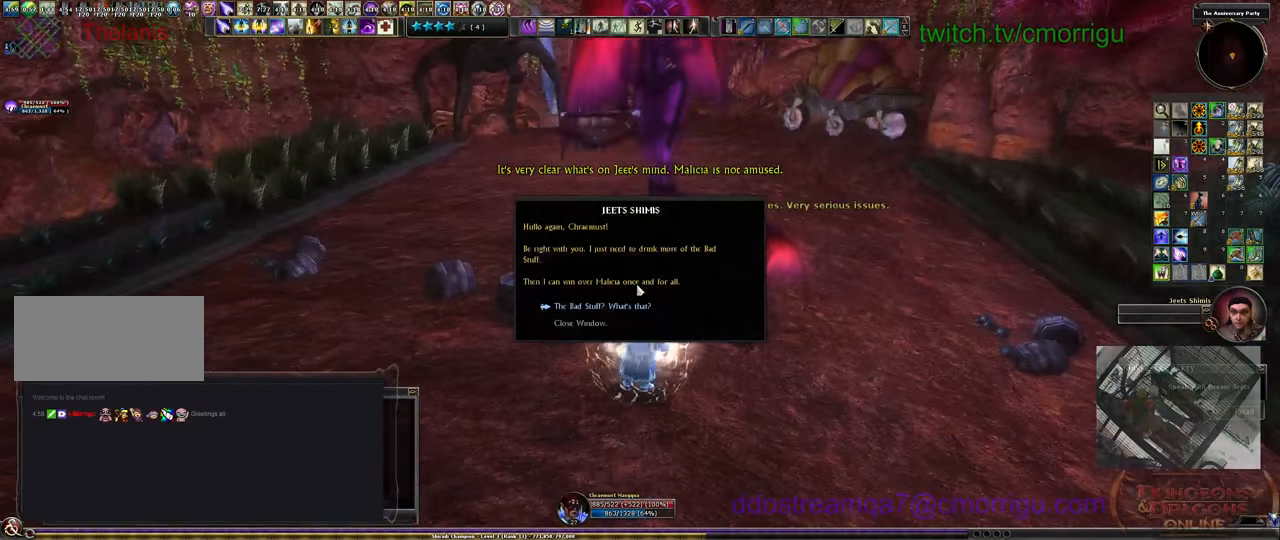
{"keys": [], "events": []}
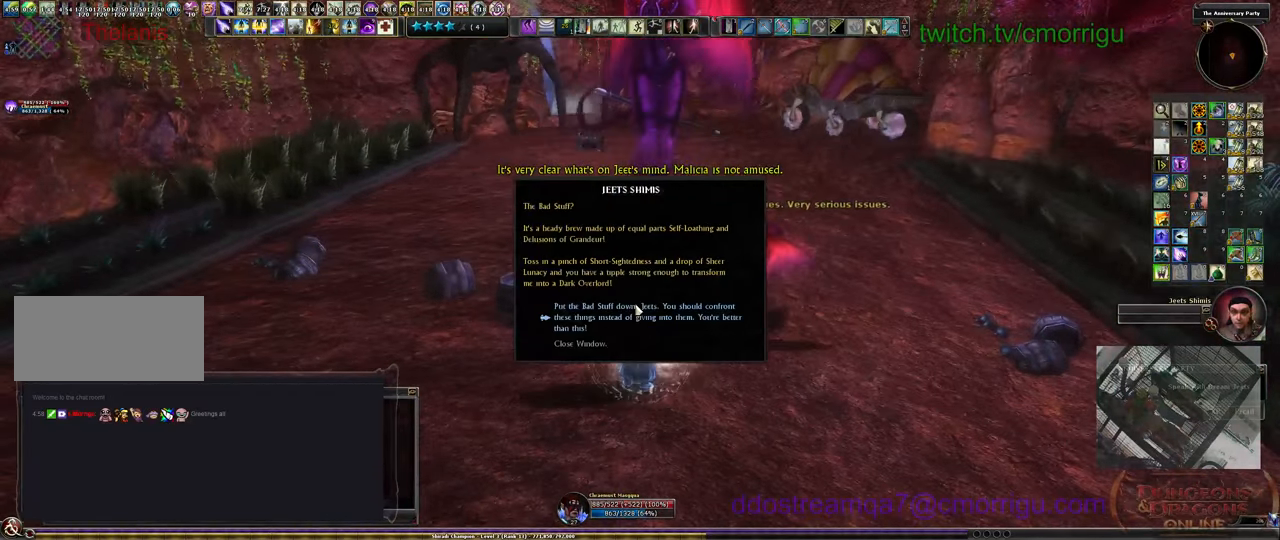
{"keys": [], "events": []}
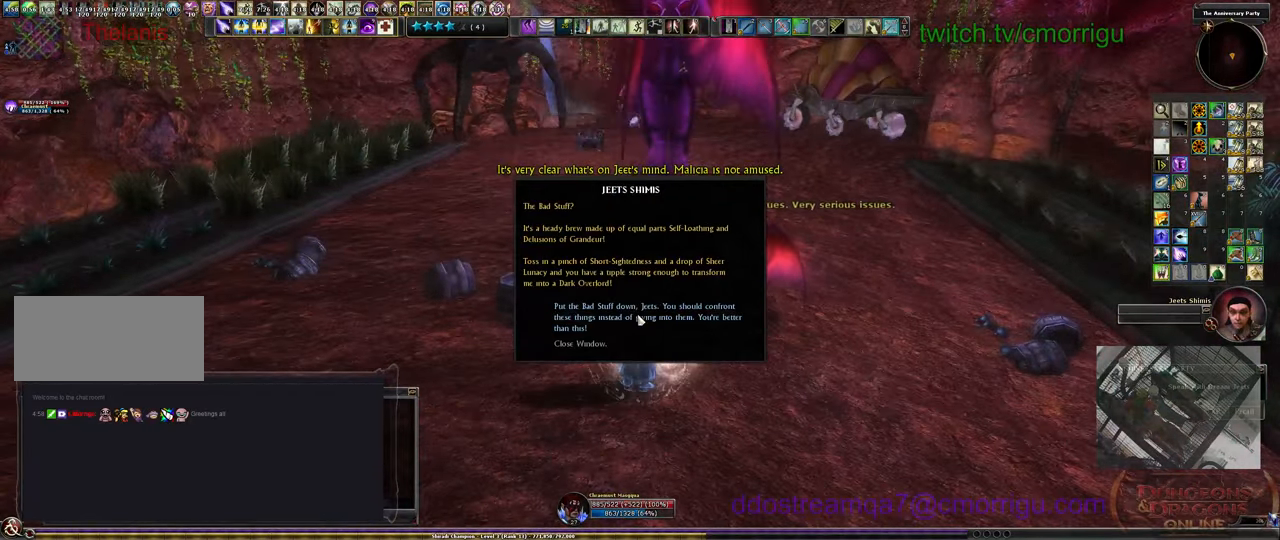
{"keys": [], "events": [[400, "s", "down"], [466, "s", "up"]]}
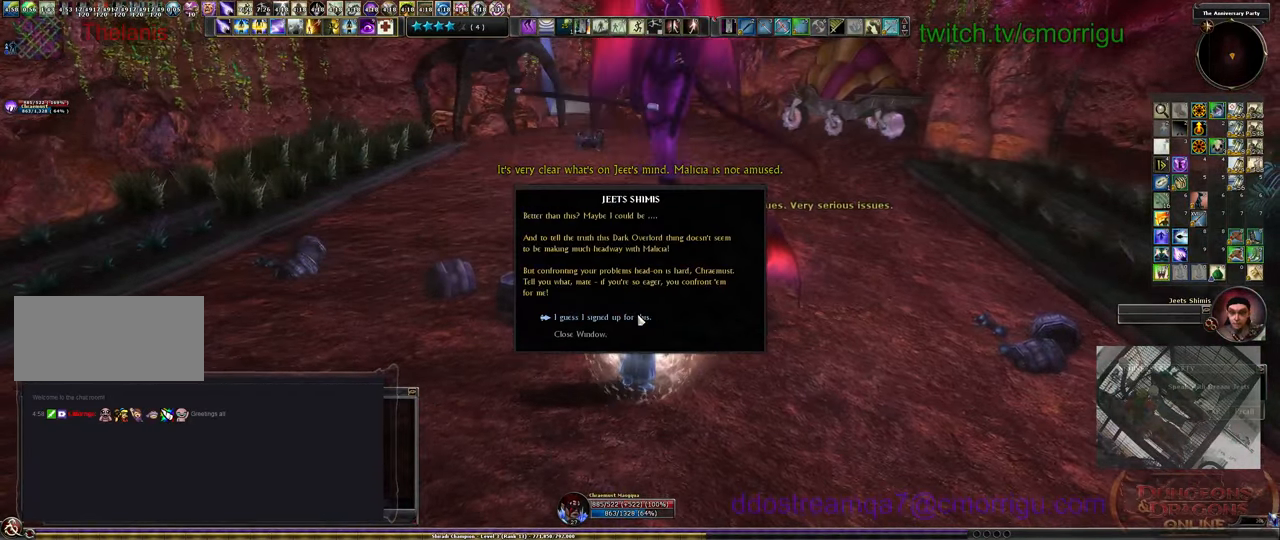
{"keys": [], "events": []}
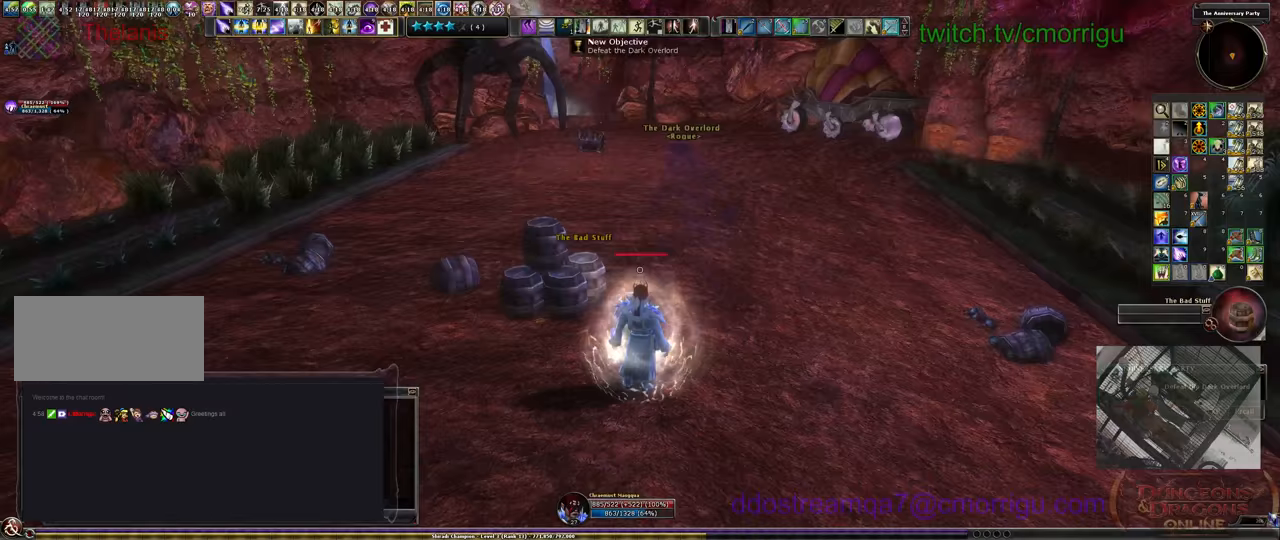
{"keys": ["s"], "events": [[33, "s", "down"]]}
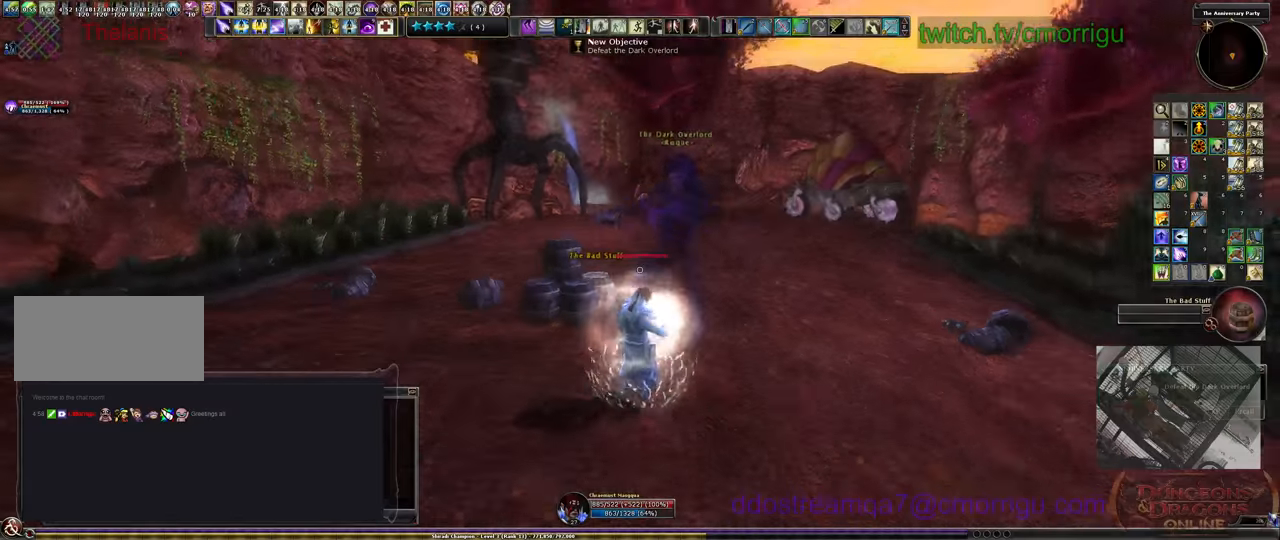
{"keys": ["s"], "events": []}
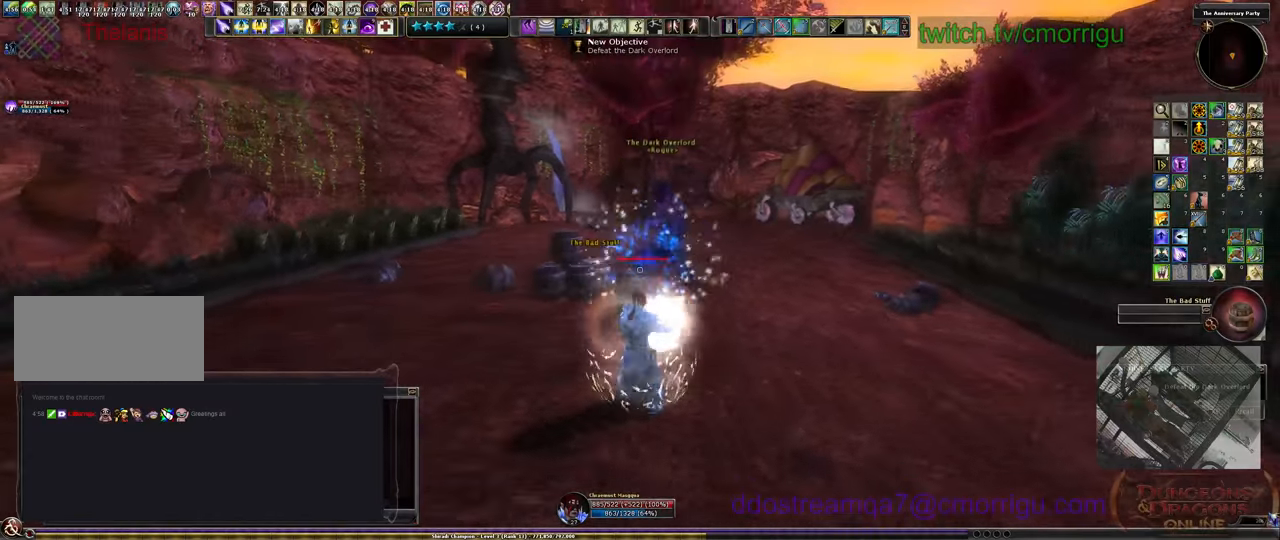
{"keys": ["s"], "events": []}
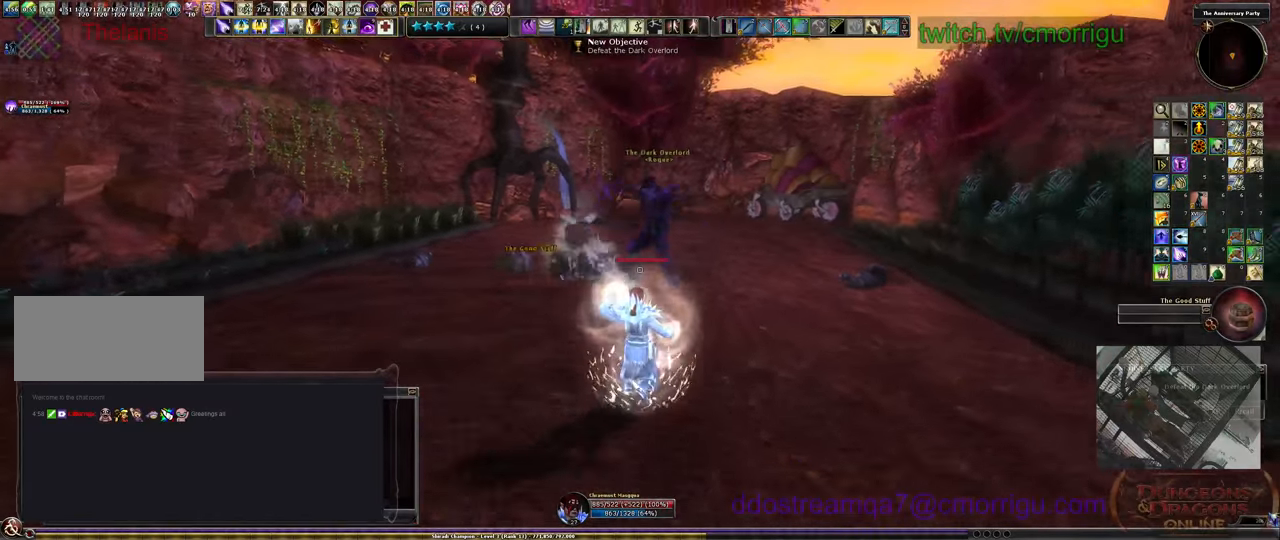
{"keys": ["s"], "events": [[67, "d", "down"], [233, "d", "up"]]}
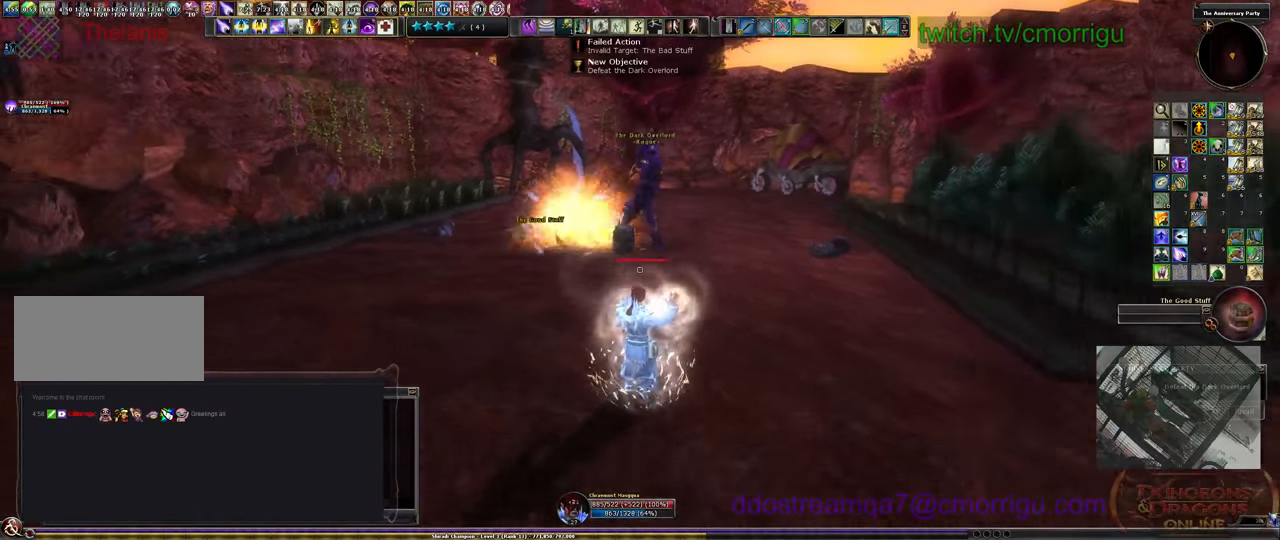
{"keys": ["s"], "events": []}
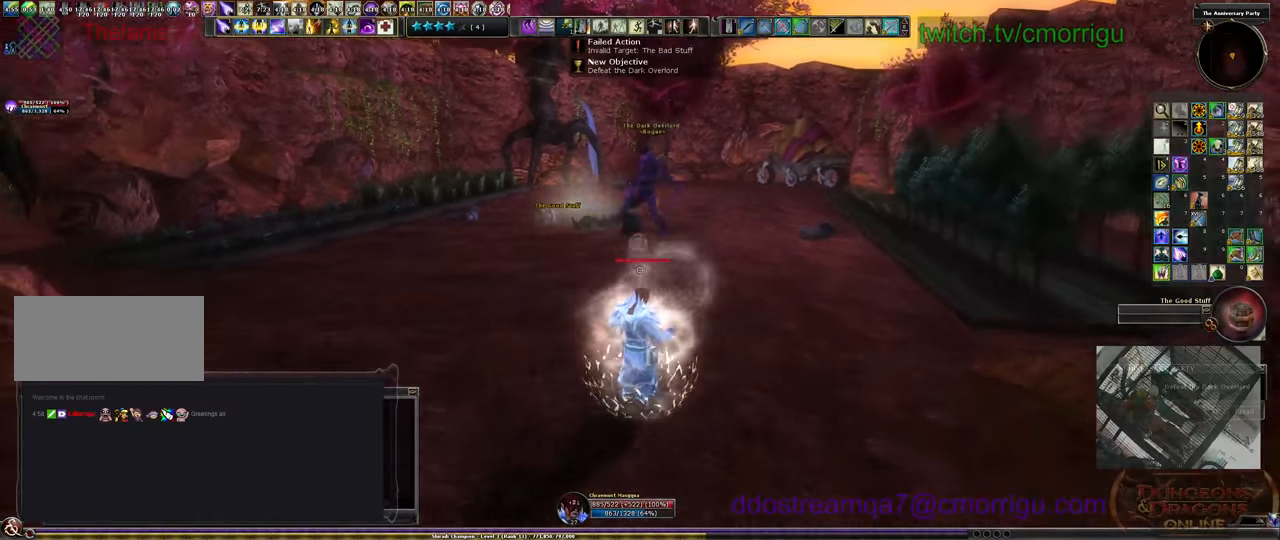
{"keys": [], "events": [[367, "s", "up"]]}
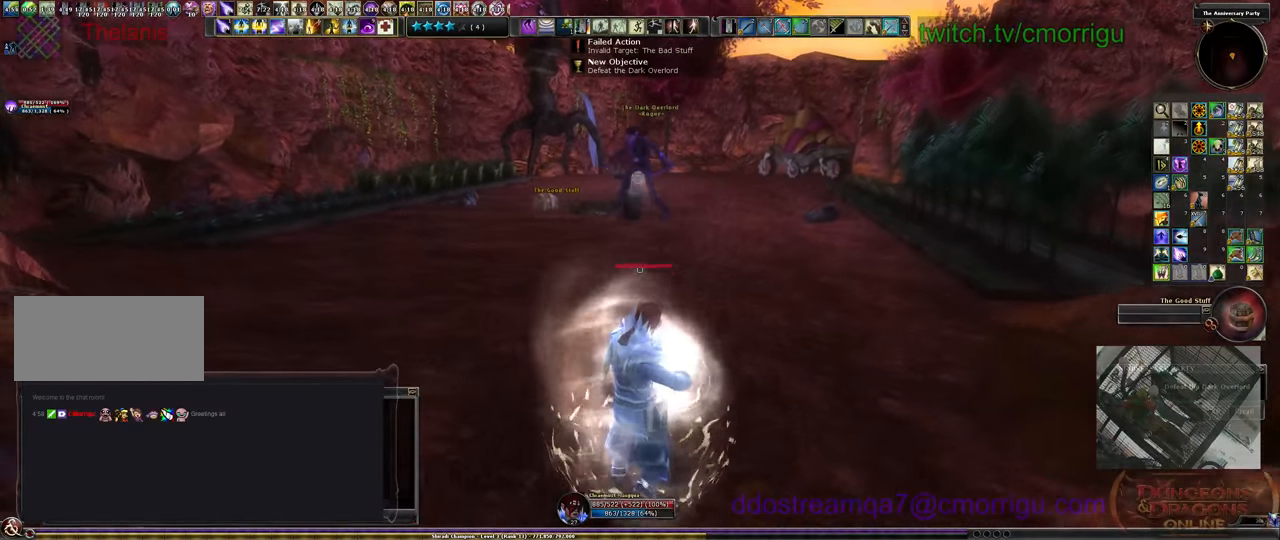
{"keys": ["w"], "events": [[167, "w", "down"]]}
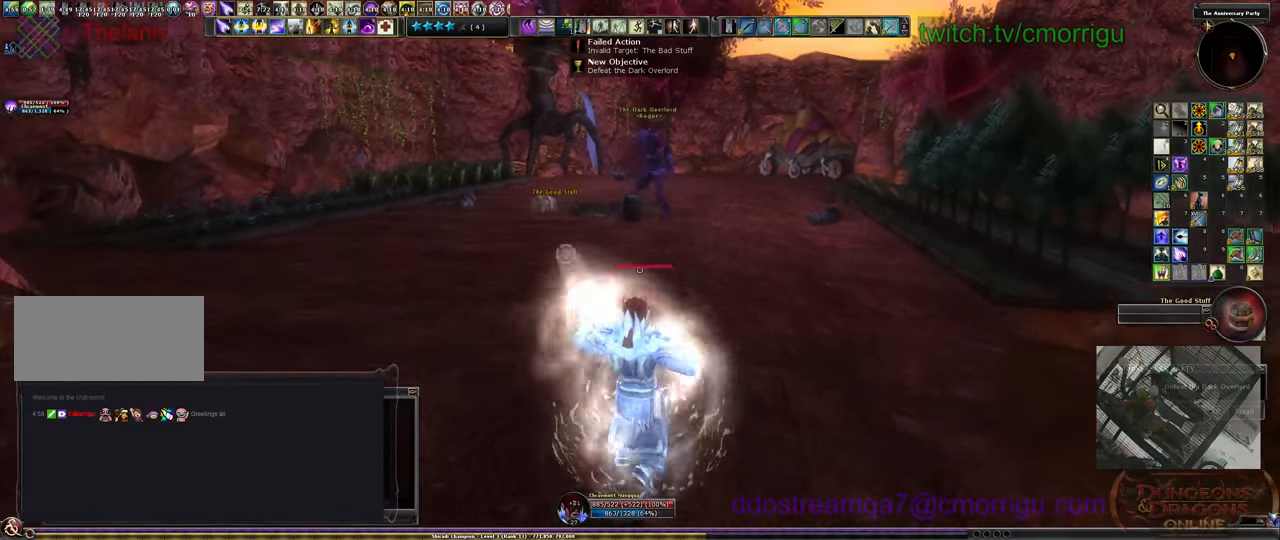
{"keys": ["w"], "events": []}
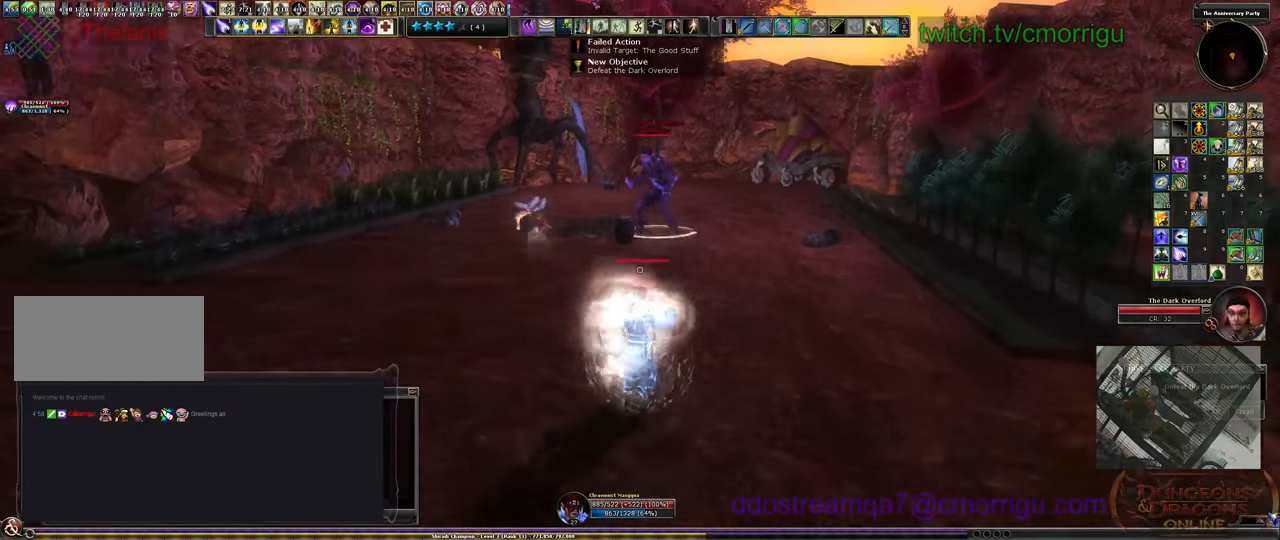
{"keys": ["w"], "events": [[267, "tab", "down"], [400, "tab", "up"]]}
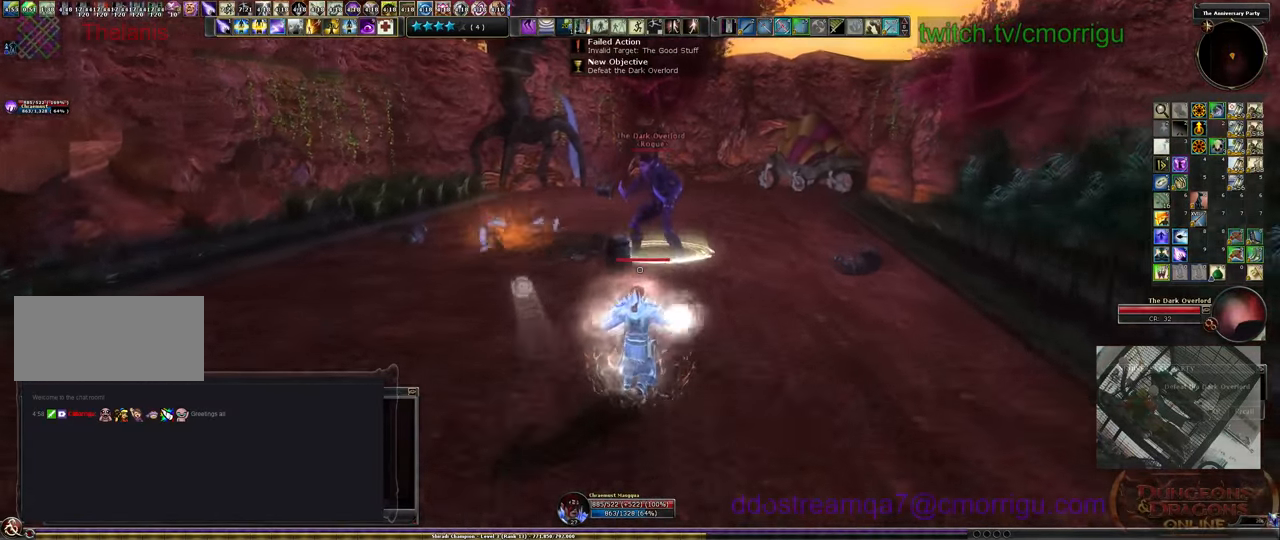
{"keys": ["d"], "events": [[133, "d", "down"], [300, "w", "up"]]}
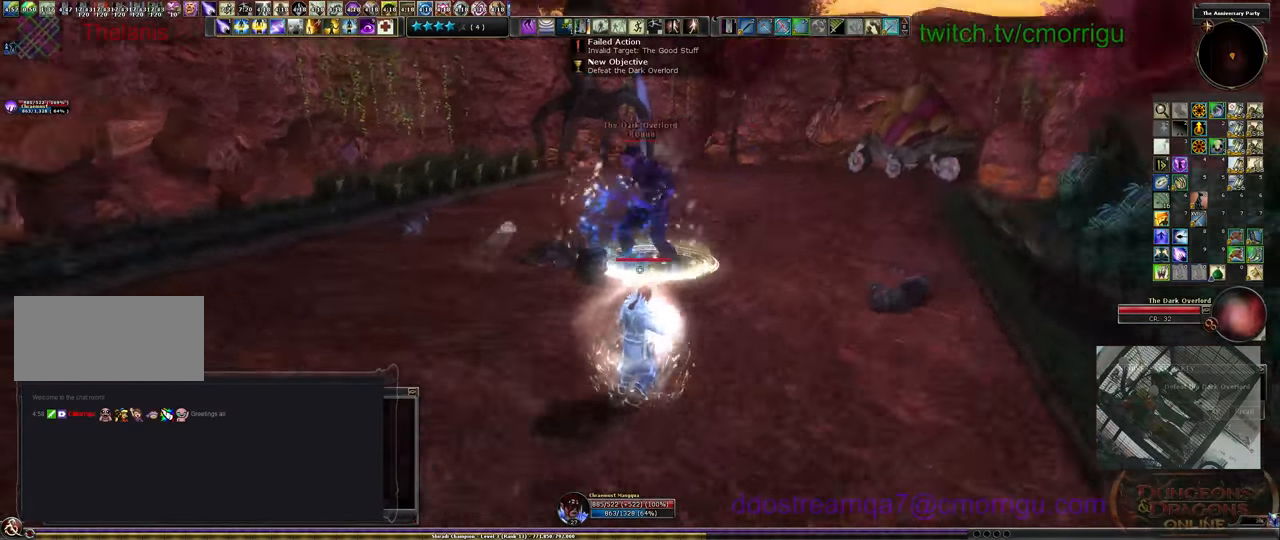
{"keys": ["d"], "events": []}
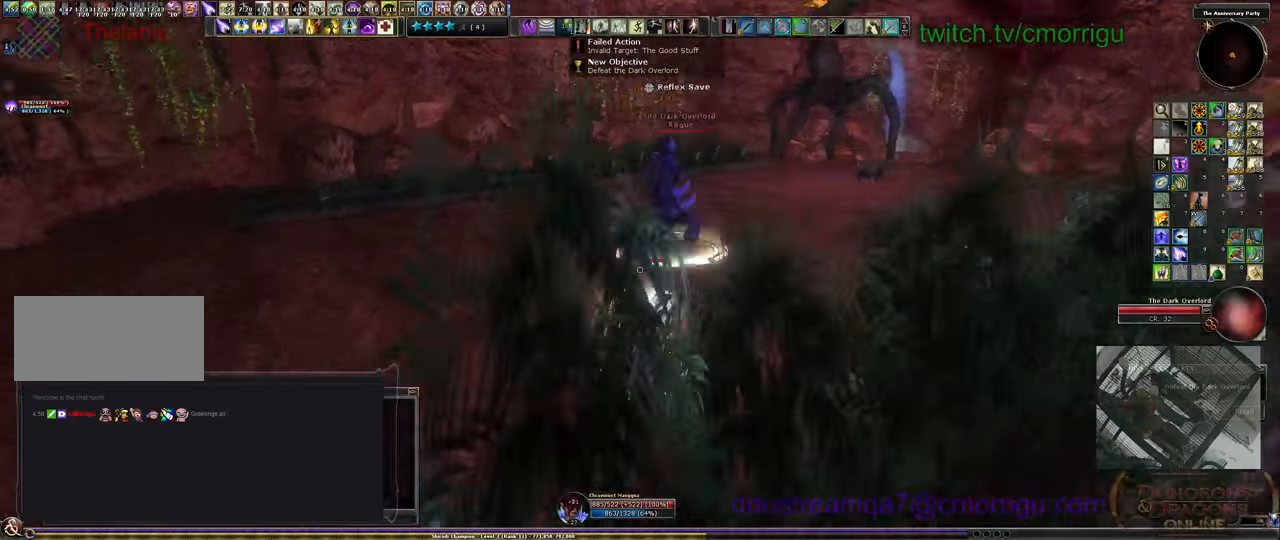
{"keys": ["d"], "events": []}
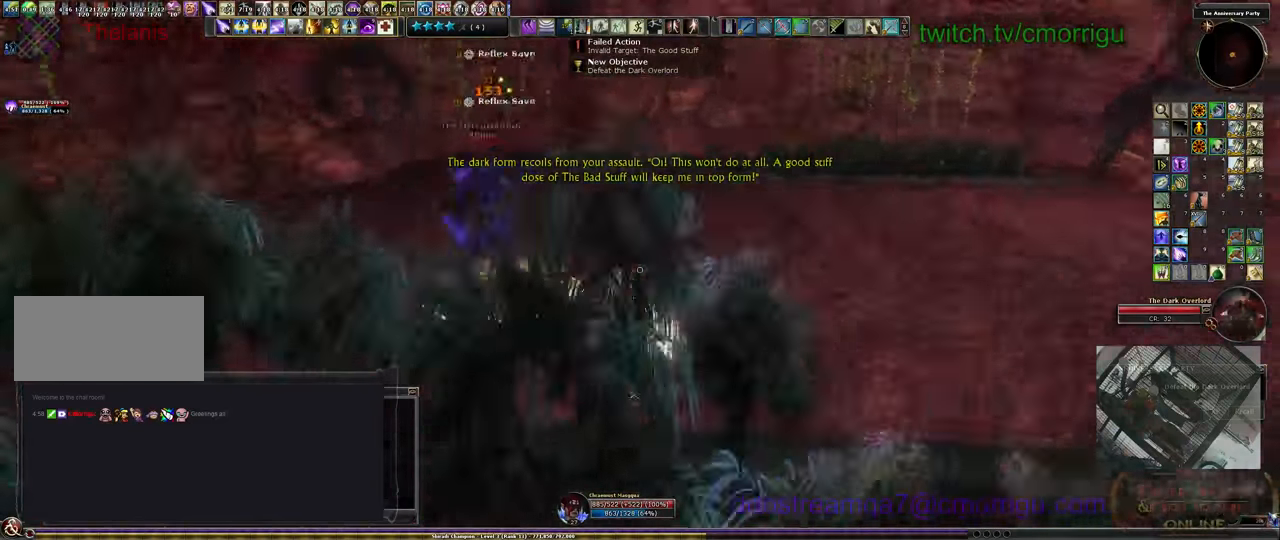
{"keys": ["s"], "events": [[233, "s", "down"], [500, "d", "up"]]}
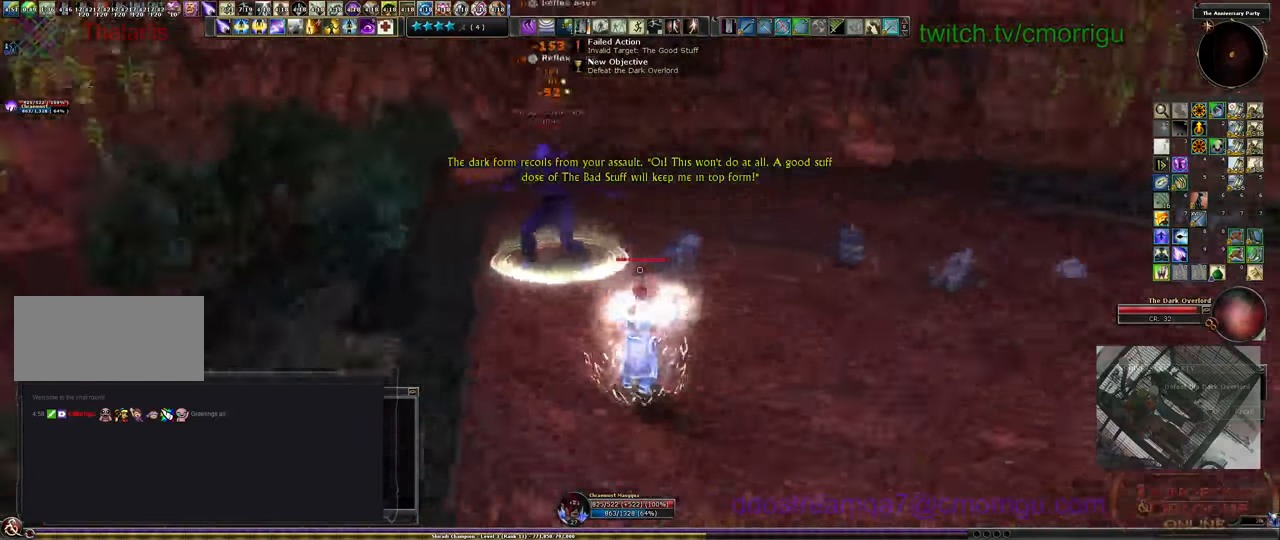
{"keys": ["s"], "events": []}